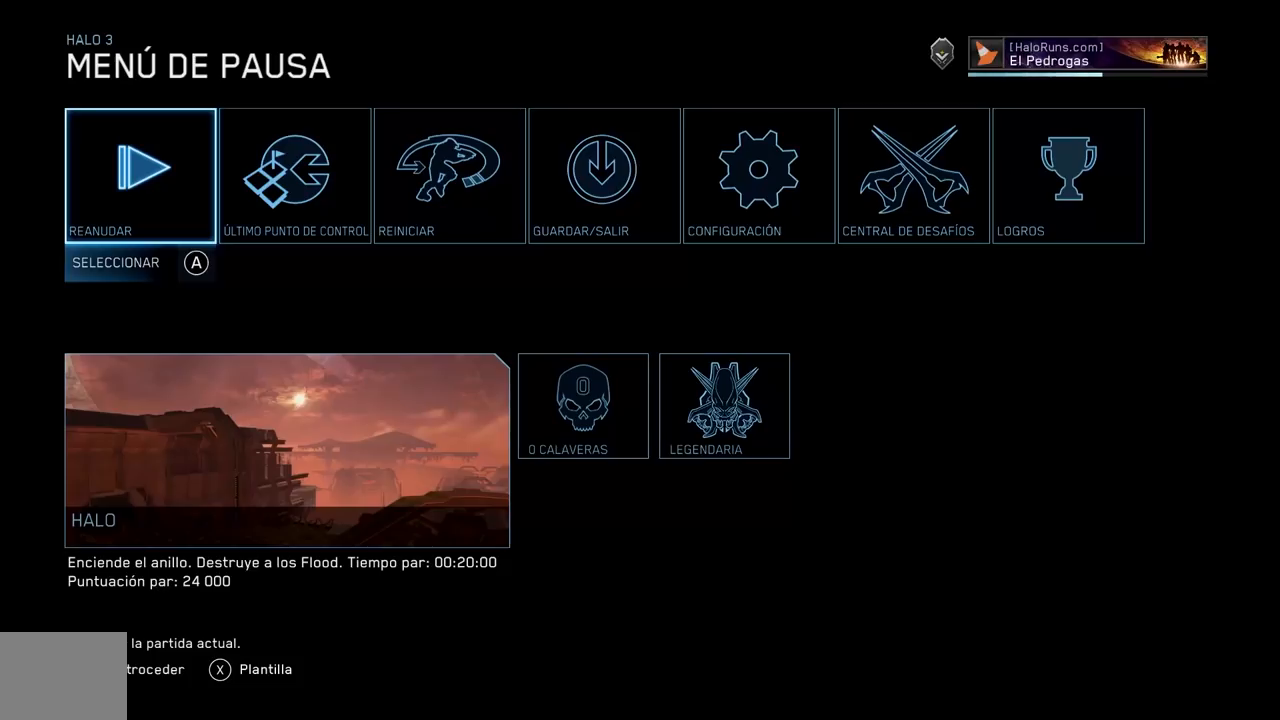
Gameplay with a controller (Xbox layout); each line is a JSON object with the inputs held at the frame after it. "events" lists button and stick changes between this image and that frame as [ms after this image, input, new state], when the widget could be followed in between. Not read: L1 R1.
{"buttons": [], "left_stick": "down", "right_stick": "center", "events": []}
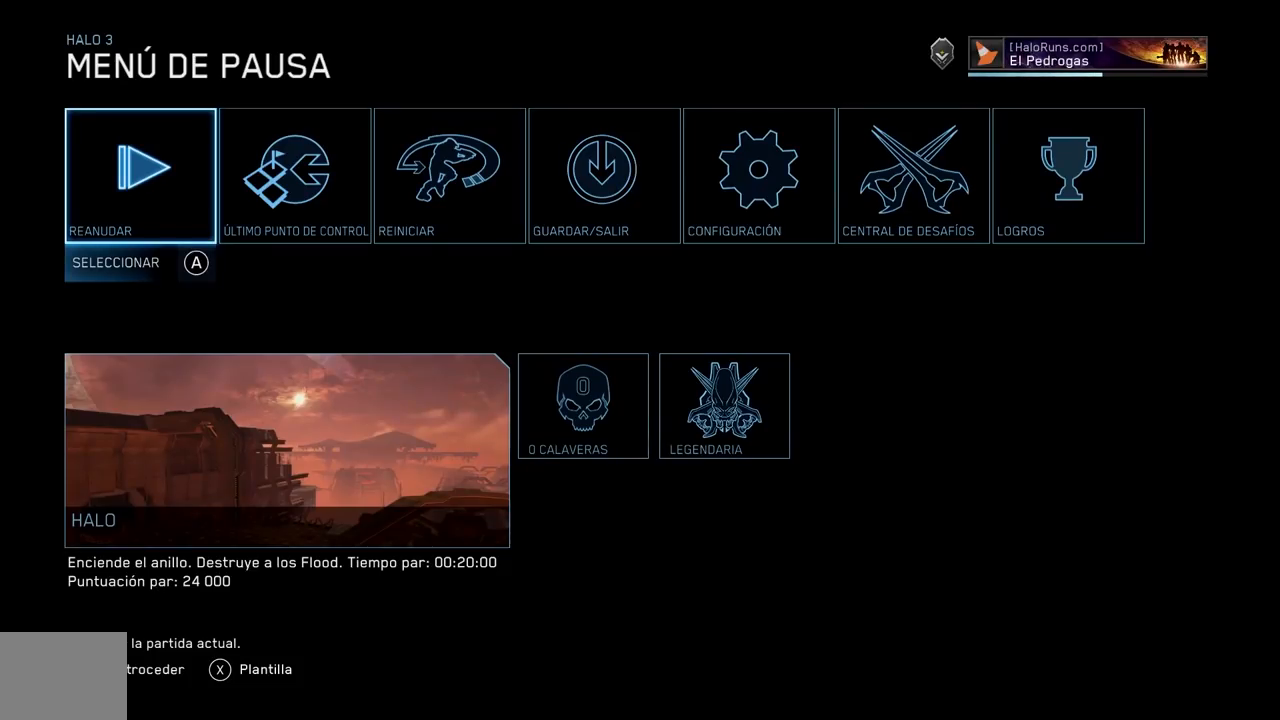
{"buttons": [], "left_stick": "down", "right_stick": "center", "events": []}
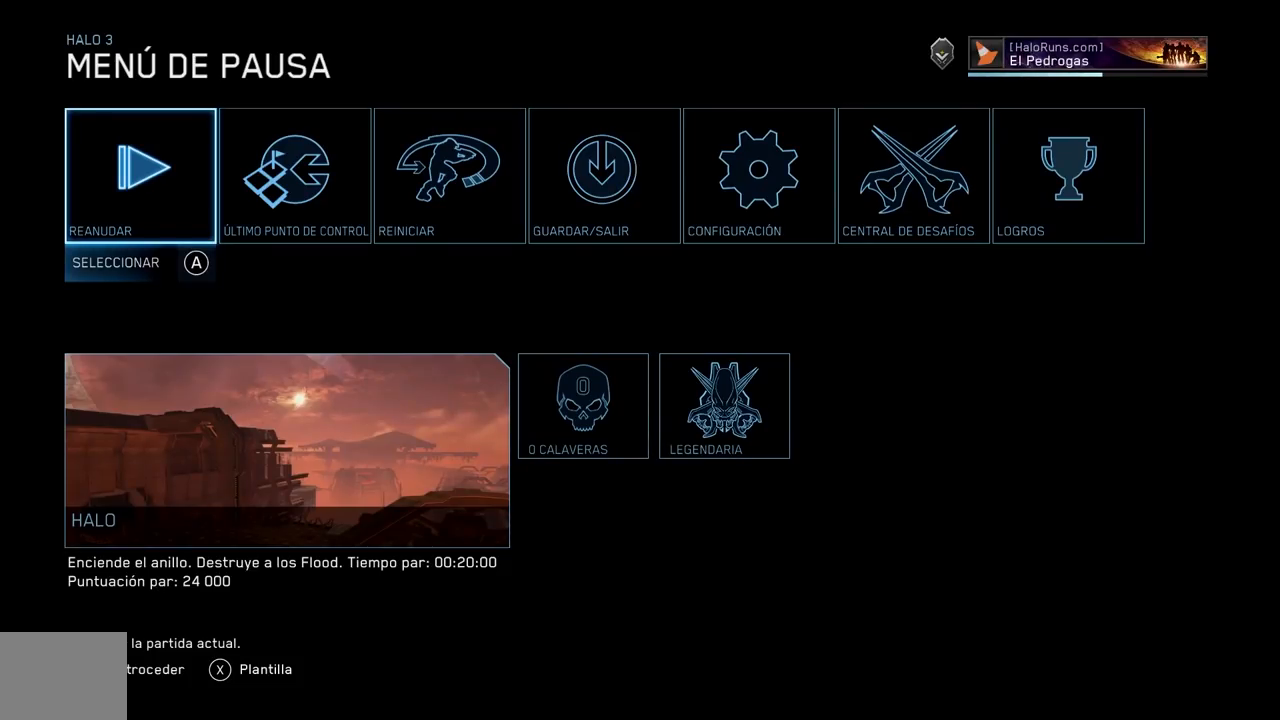
{"buttons": [], "left_stick": "down", "right_stick": "center", "events": []}
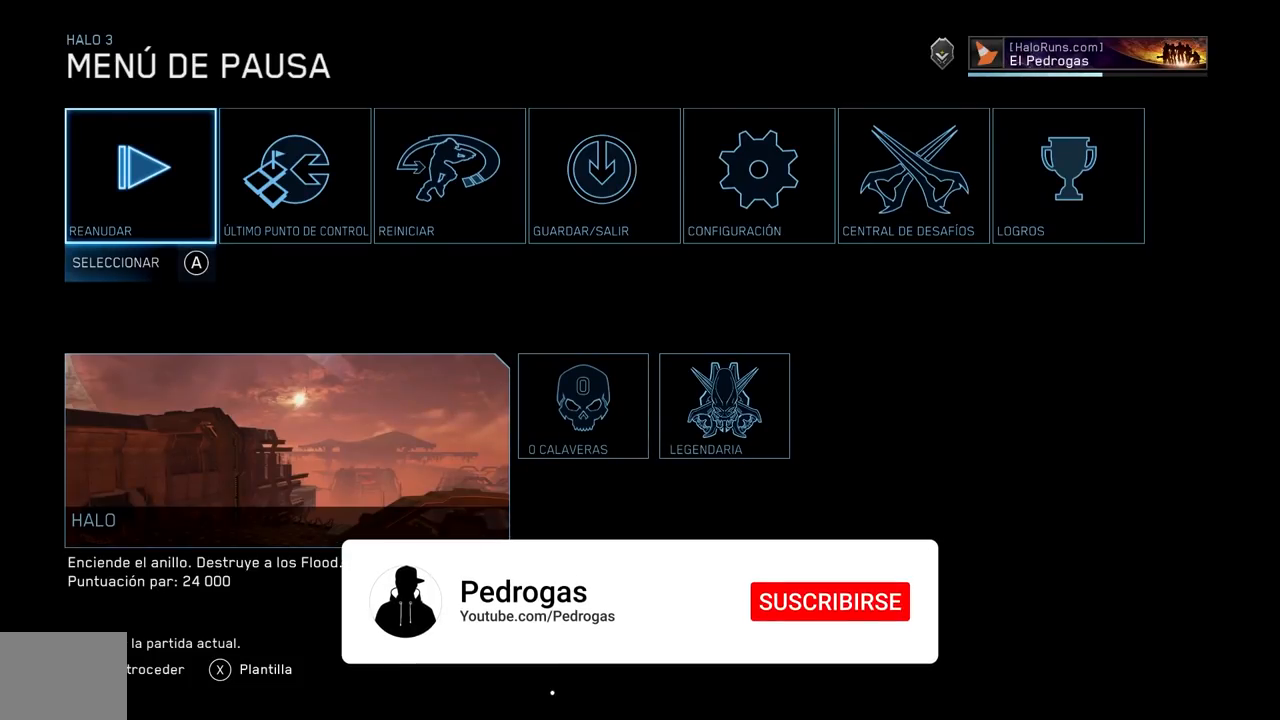
{"buttons": [], "left_stick": "down", "right_stick": "center", "events": []}
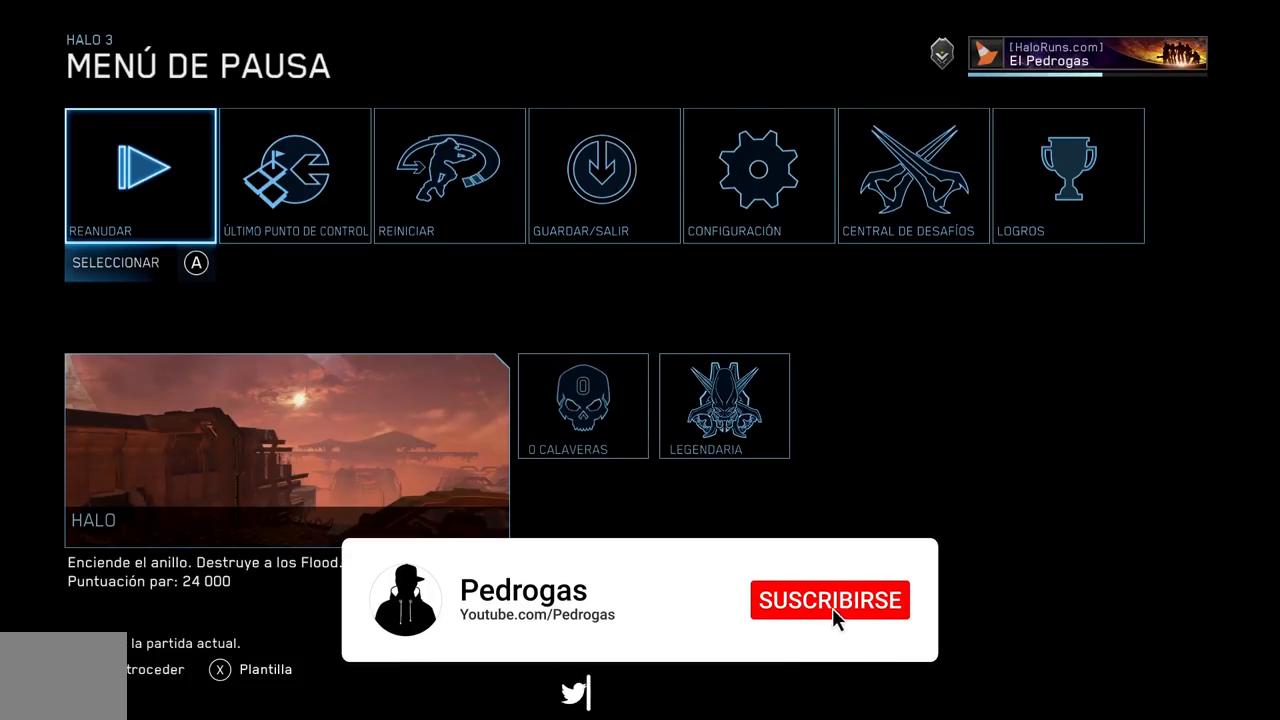
{"buttons": [], "left_stick": "down", "right_stick": "center", "events": []}
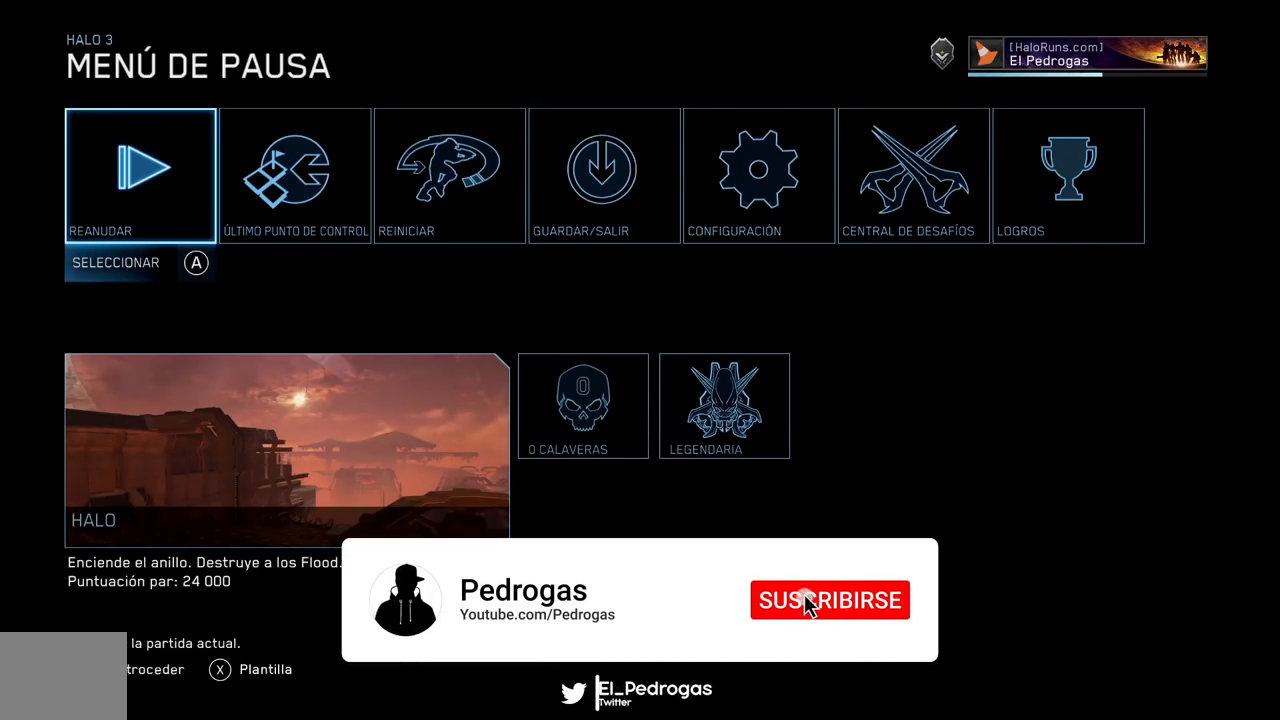
{"buttons": [], "left_stick": "down", "right_stick": "center", "events": []}
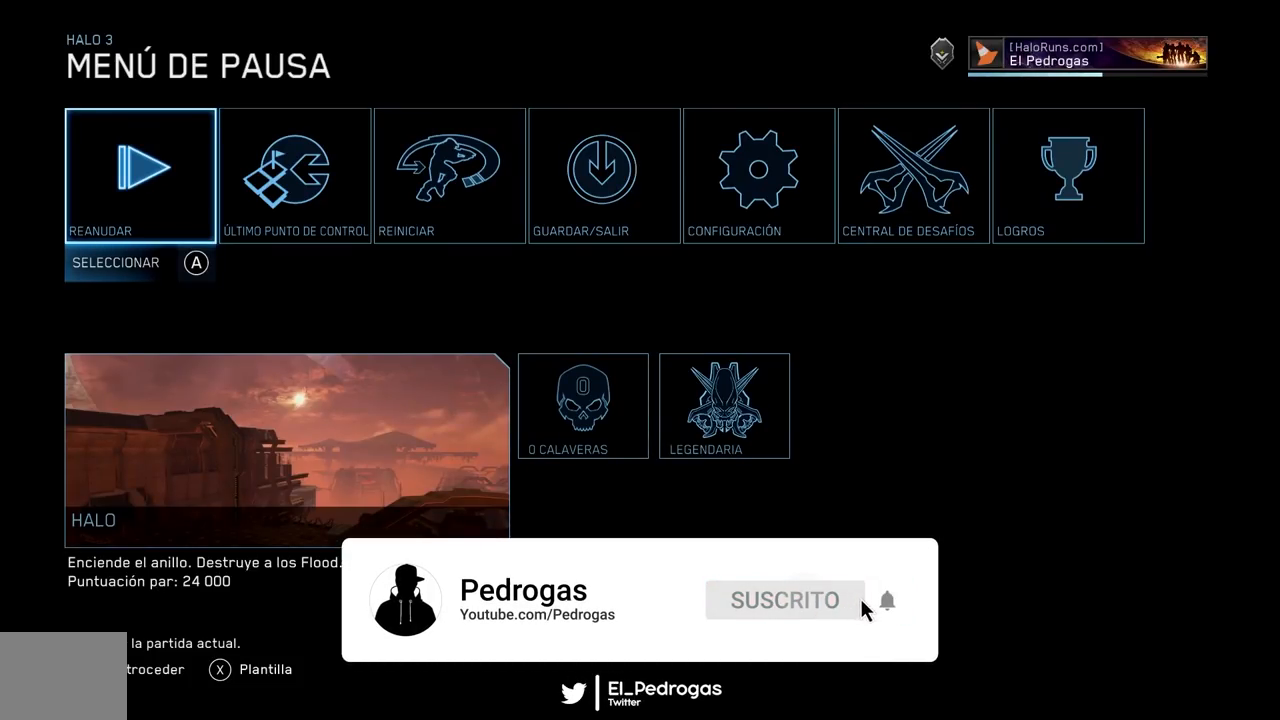
{"buttons": [], "left_stick": "down", "right_stick": "center", "events": []}
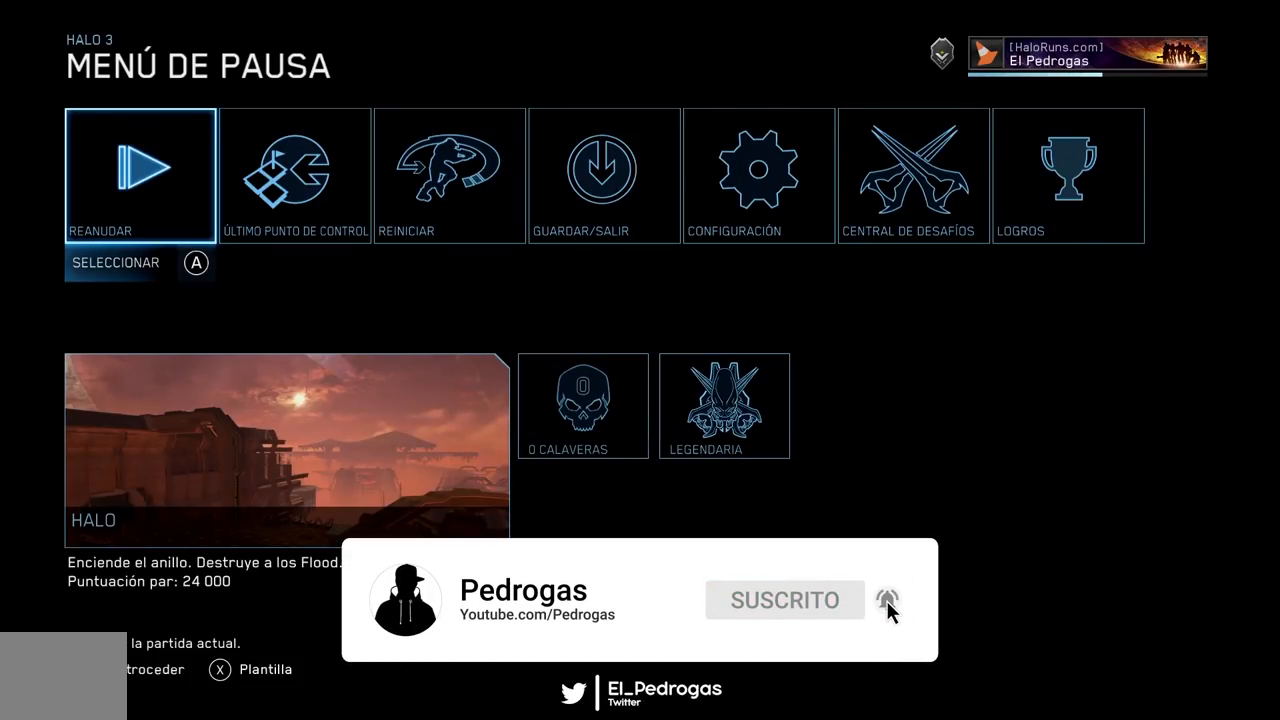
{"buttons": [], "left_stick": "down", "right_stick": "center", "events": []}
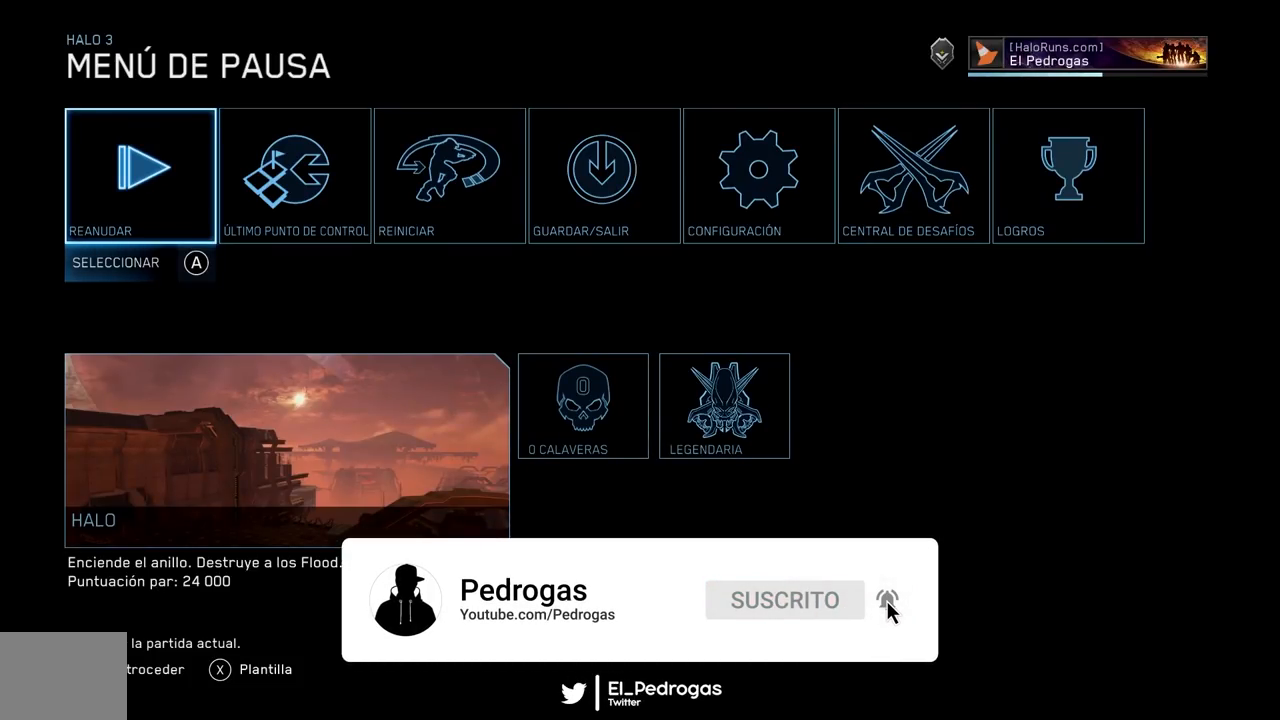
{"buttons": [], "left_stick": "down", "right_stick": "center", "events": []}
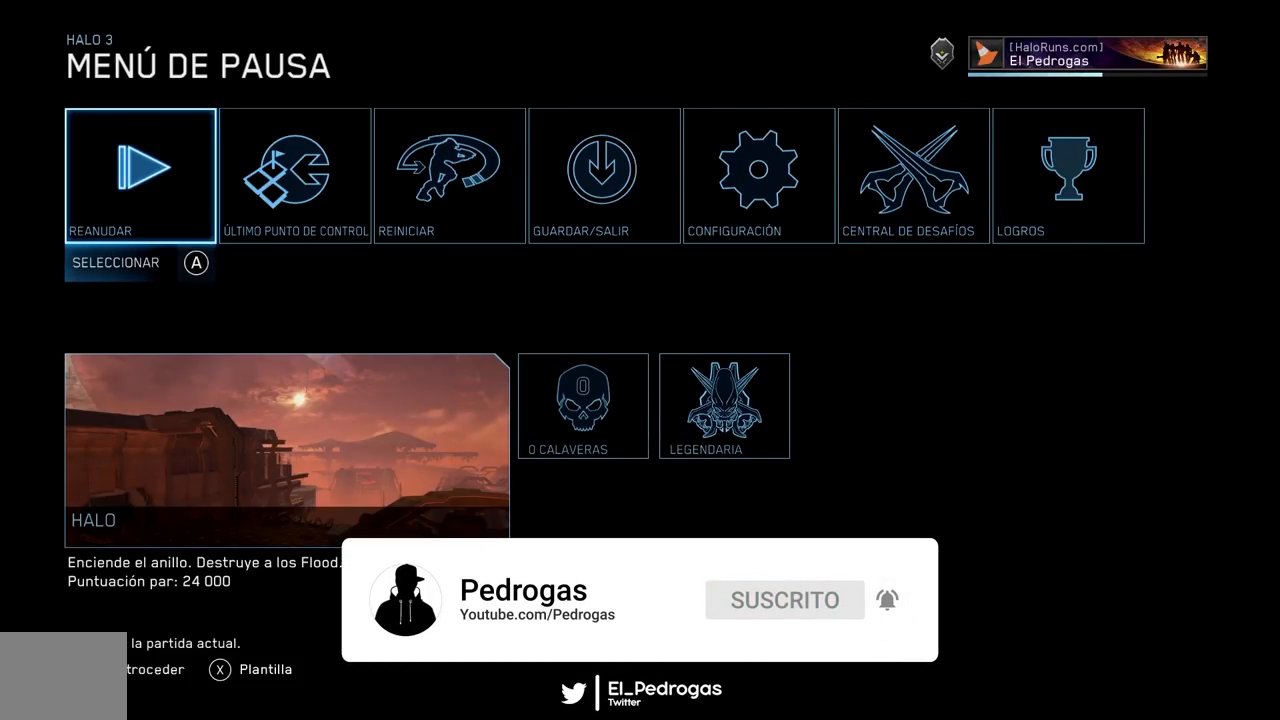
{"buttons": [], "left_stick": "down", "right_stick": "center", "events": []}
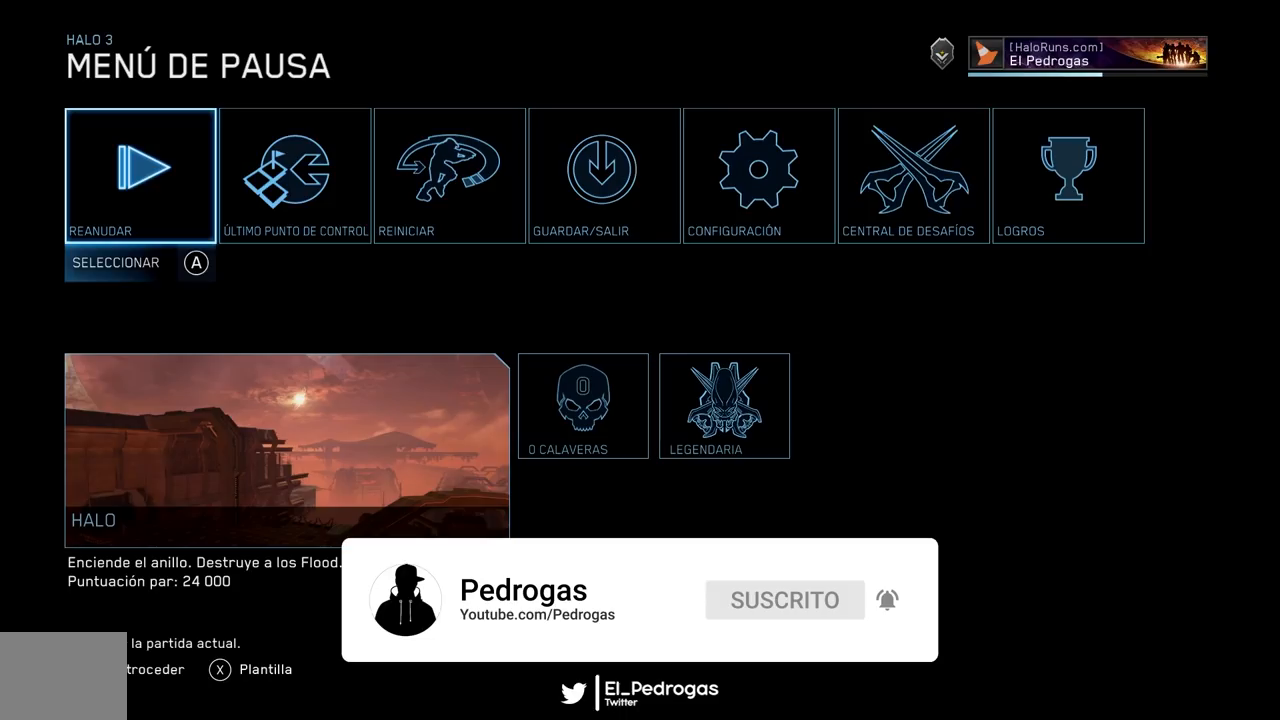
{"buttons": [], "left_stick": "down", "right_stick": "center", "events": []}
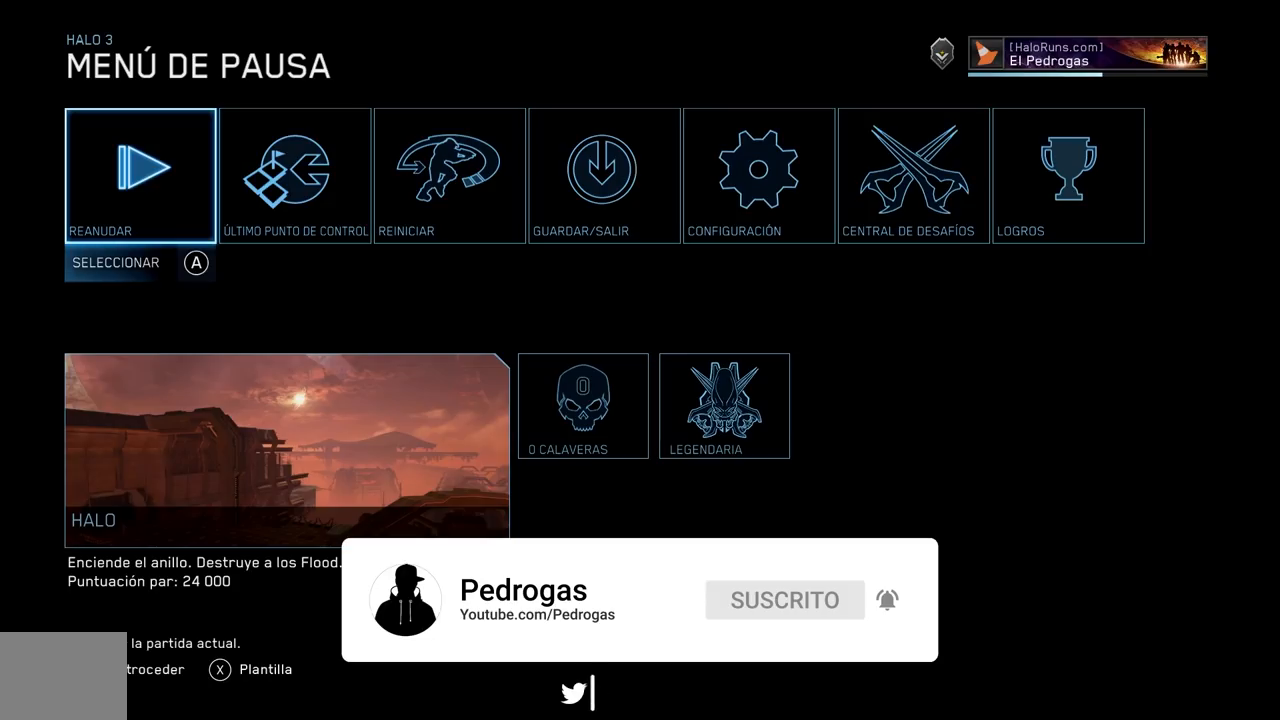
{"buttons": [], "left_stick": "down", "right_stick": "center", "events": []}
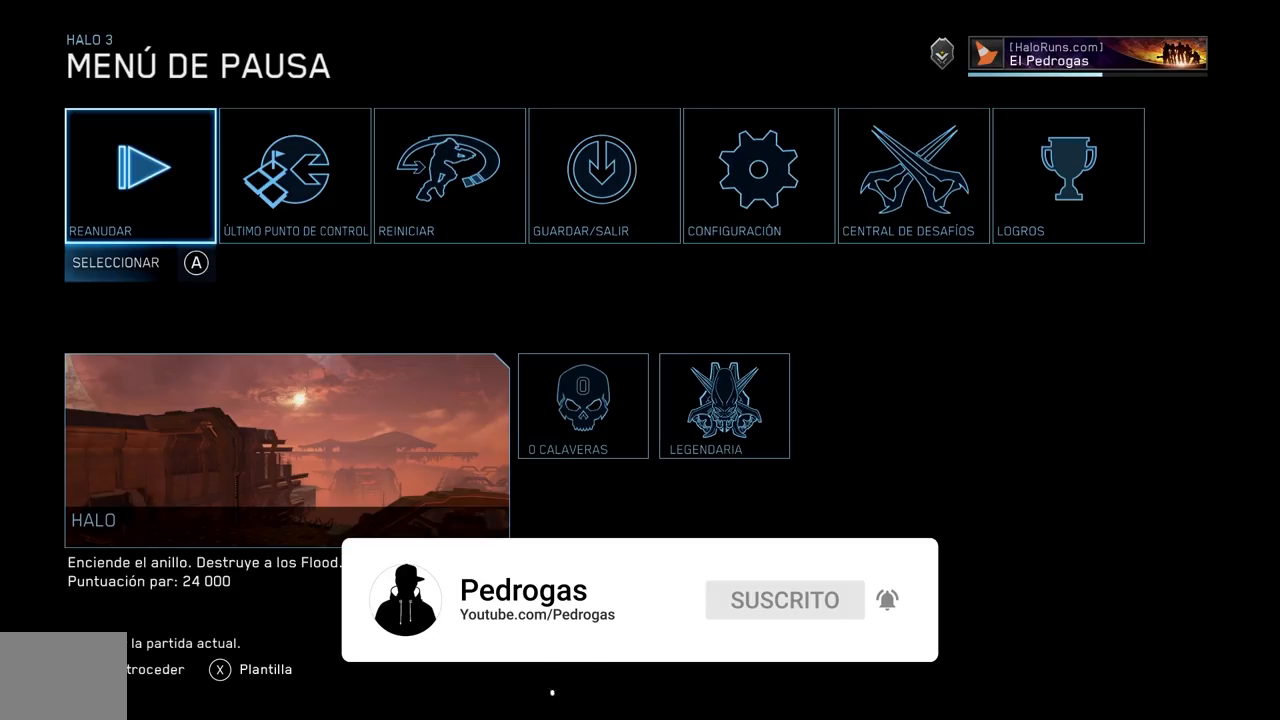
{"buttons": [], "left_stick": "down", "right_stick": "center", "events": []}
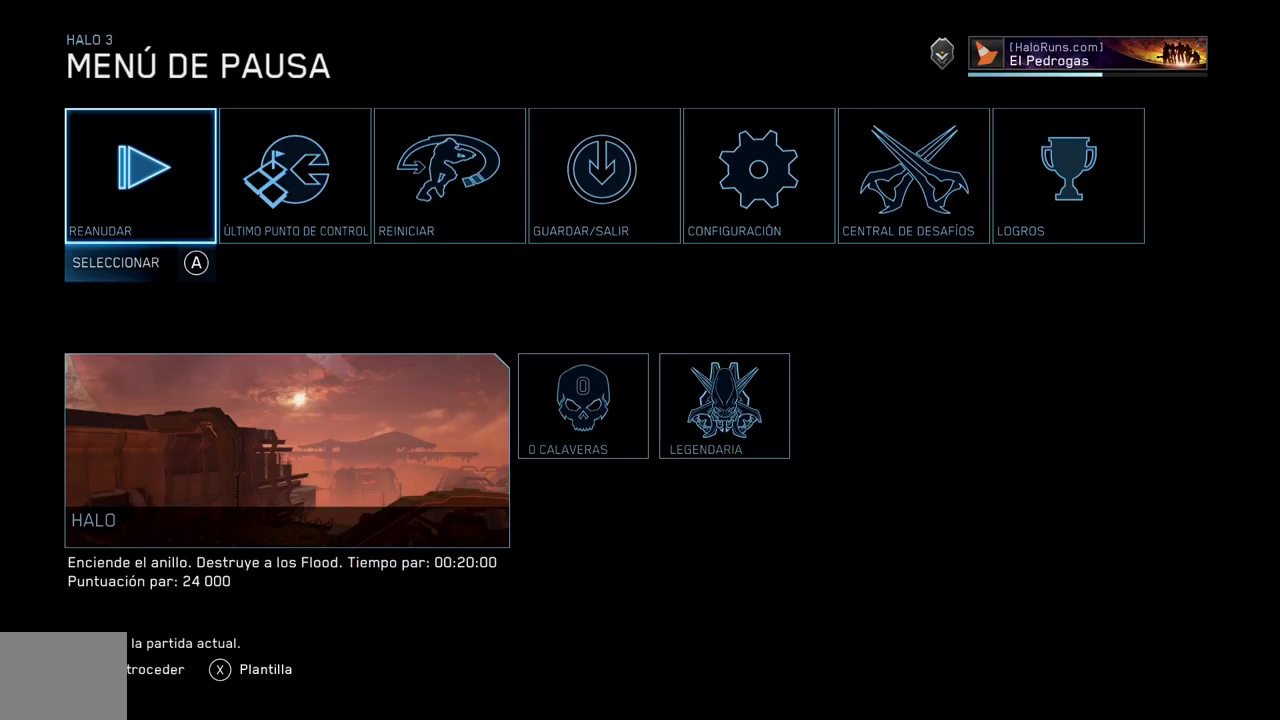
{"buttons": [], "left_stick": "down", "right_stick": "center", "events": []}
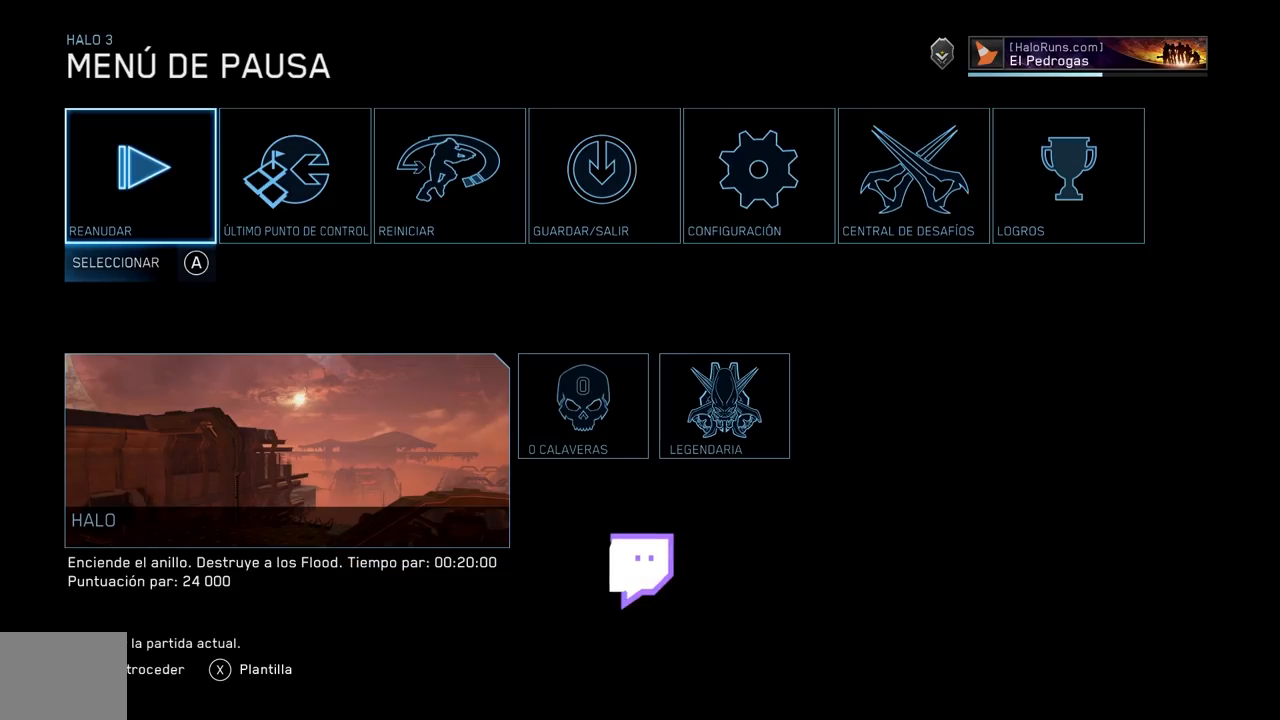
{"buttons": [], "left_stick": "down", "right_stick": "center", "events": []}
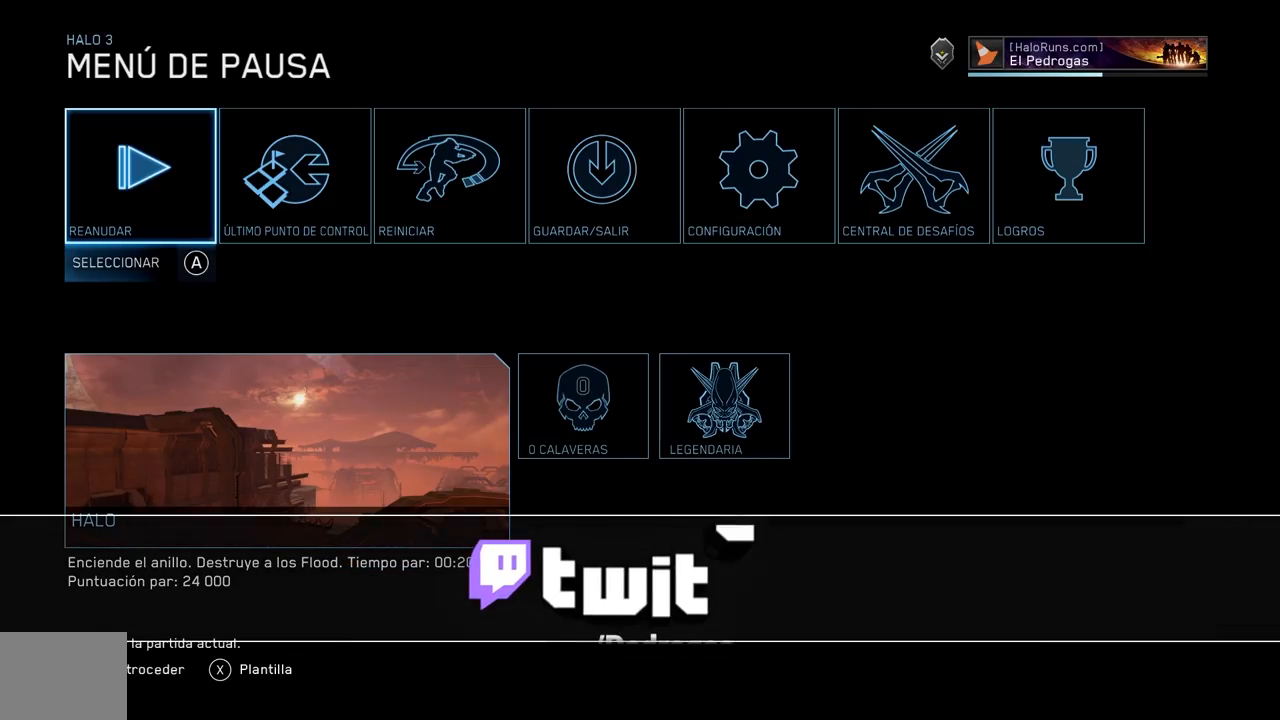
{"buttons": [], "left_stick": "down", "right_stick": "center", "events": []}
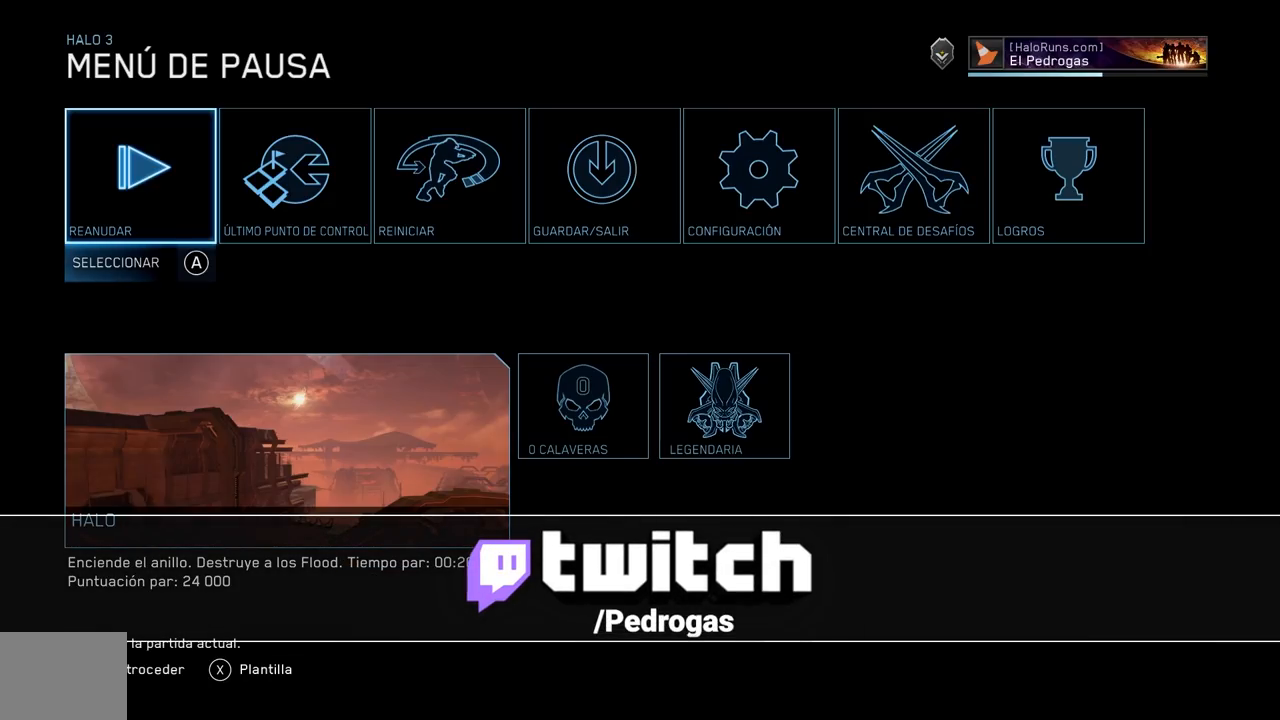
{"buttons": [], "left_stick": "down", "right_stick": "center", "events": []}
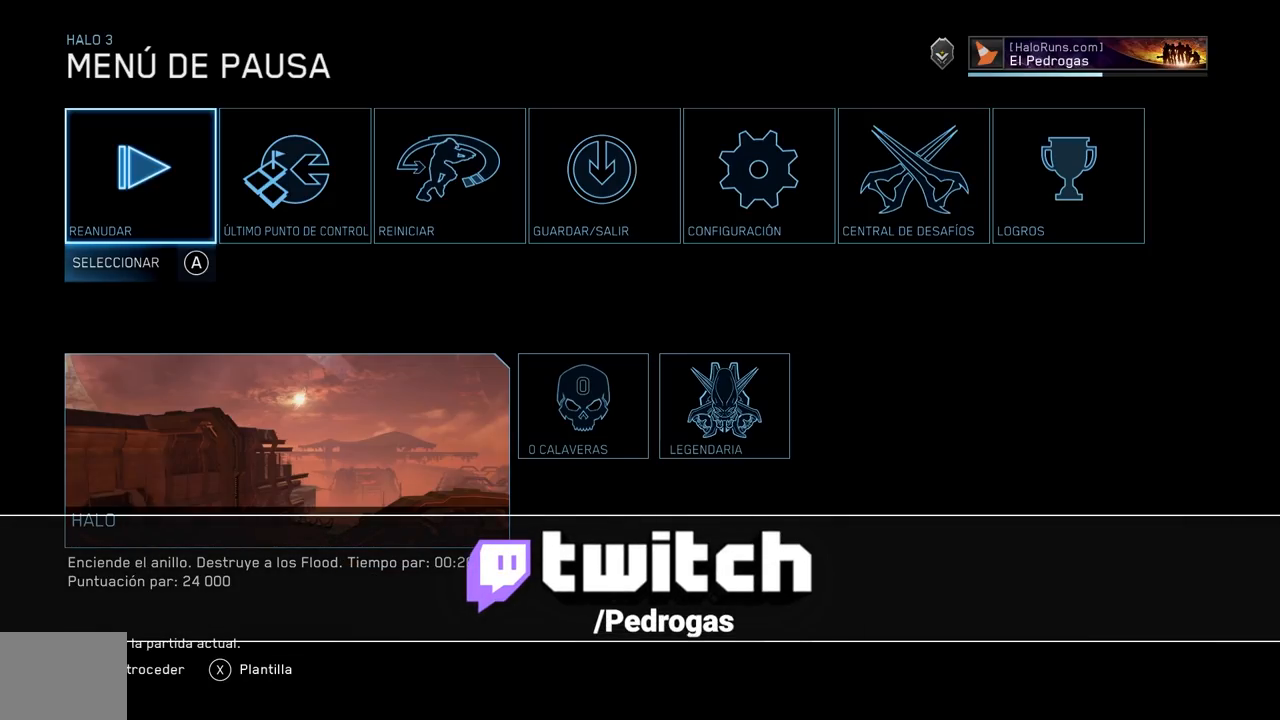
{"buttons": [], "left_stick": "down", "right_stick": "center", "events": []}
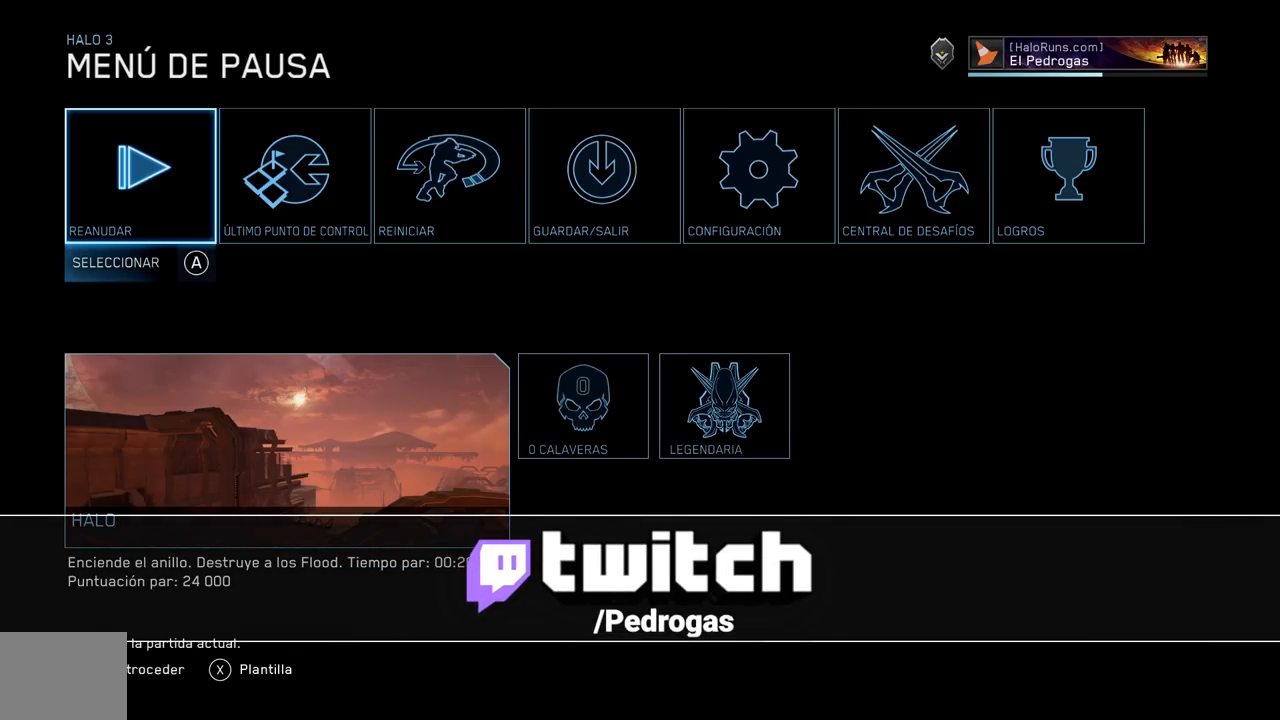
{"buttons": [], "left_stick": "down", "right_stick": "center", "events": []}
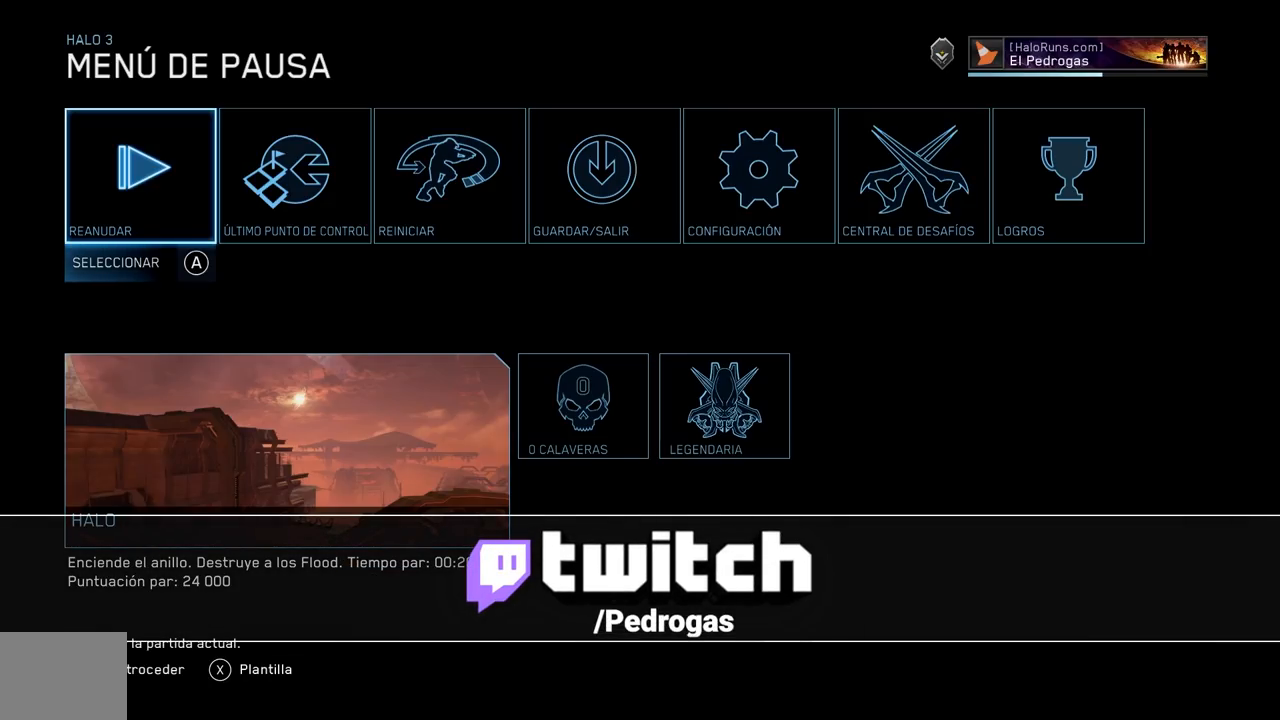
{"buttons": [], "left_stick": "down", "right_stick": "center", "events": []}
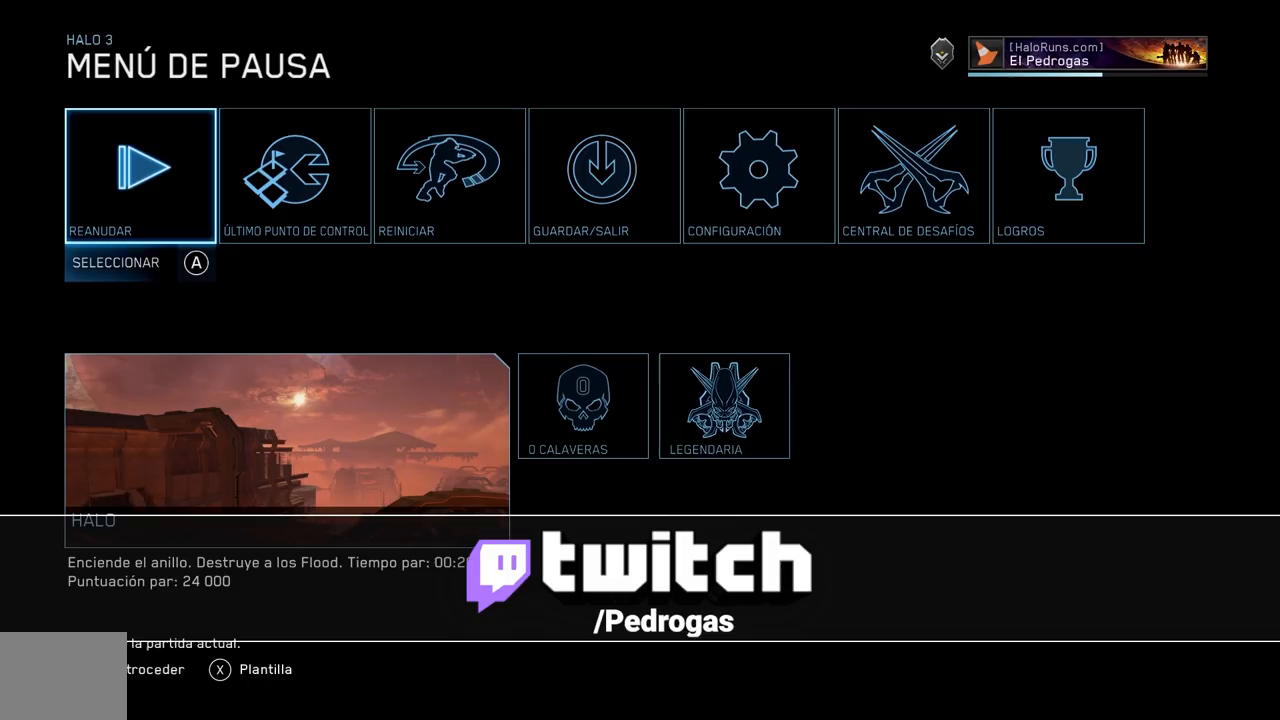
{"buttons": [], "left_stick": "down", "right_stick": "center", "events": []}
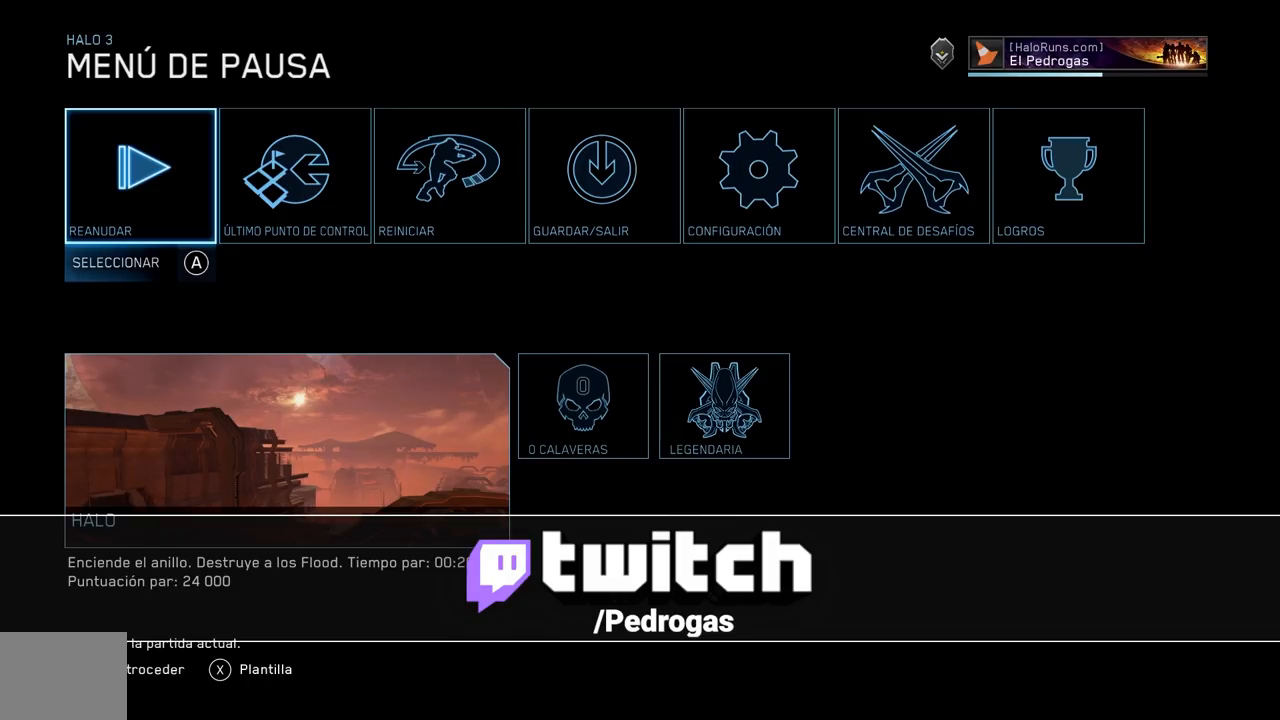
{"buttons": [], "left_stick": "down", "right_stick": "center", "events": [[401, "B", "down"], [501, "B", "up"]]}
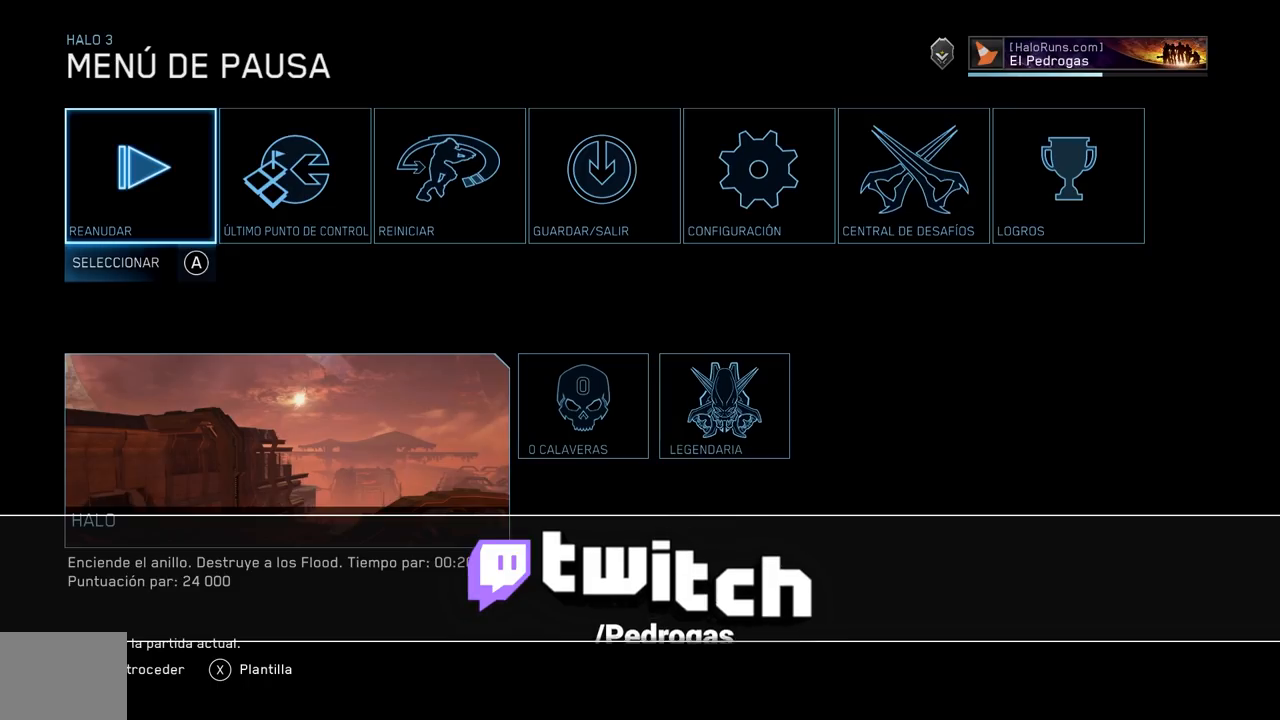
{"buttons": ["A", "B"], "left_stick": "down", "right_stick": "center", "events": [[450, "B", "down"], [467, "A", "down"]]}
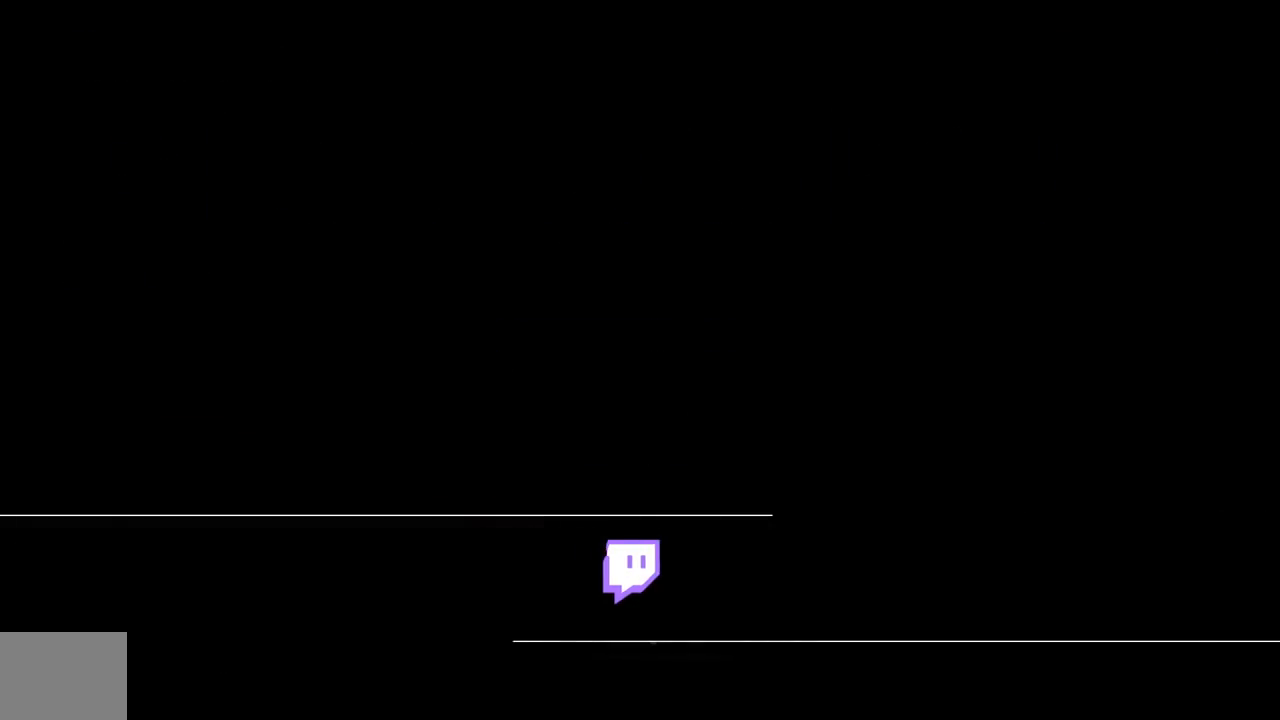
{"buttons": [], "left_stick": "down", "right_stick": "center", "events": [[33, "Y", "down"], [66, "A", "up"], [116, "B", "up"], [133, "Y", "up"], [233, "A", "down"], [233, "B", "down"], [283, "Y", "down"], [316, "A", "up"], [350, "B", "up"], [400, "Y", "up"]]}
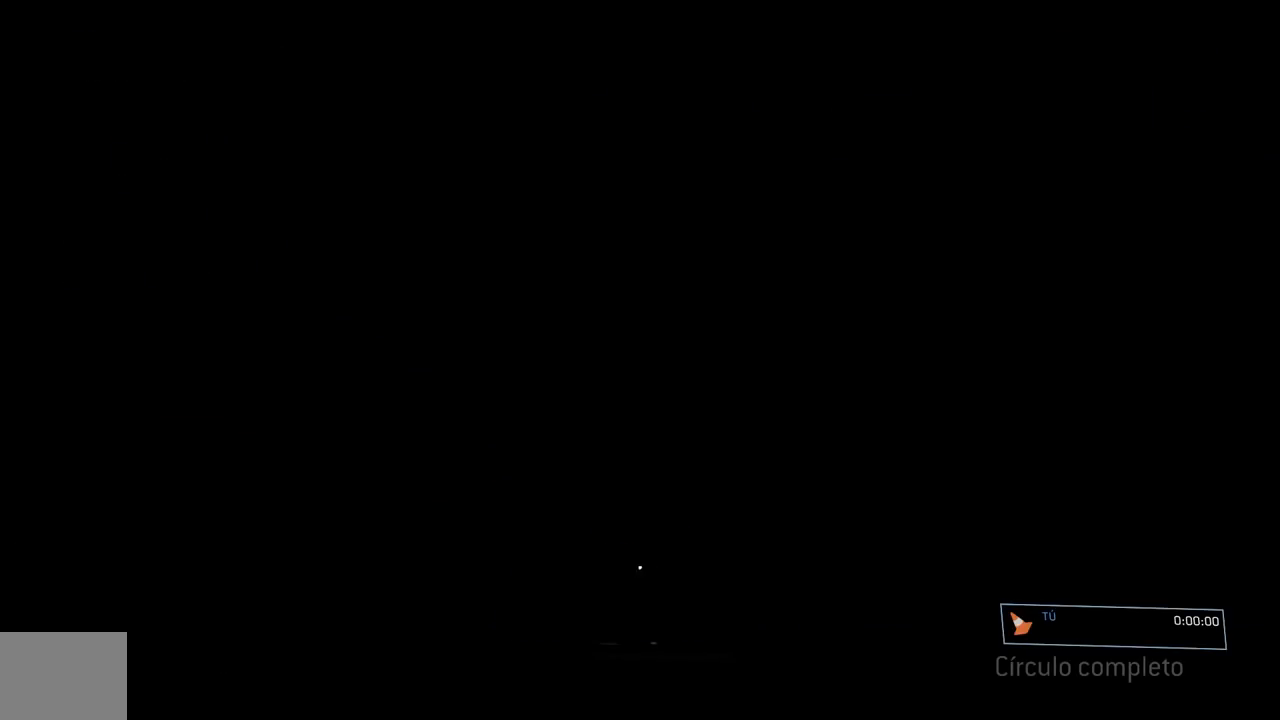
{"buttons": [], "left_stick": "down", "right_stick": "center", "events": [[83, "left_stick", "center"], [350, "A", "down"], [350, "B", "down"], [350, "X", "down"], [350, "Y", "down"], [350, "left_stick", "down"], [367, "A", "up"], [367, "X", "up"], [400, "B", "up"], [417, "Y", "up"]]}
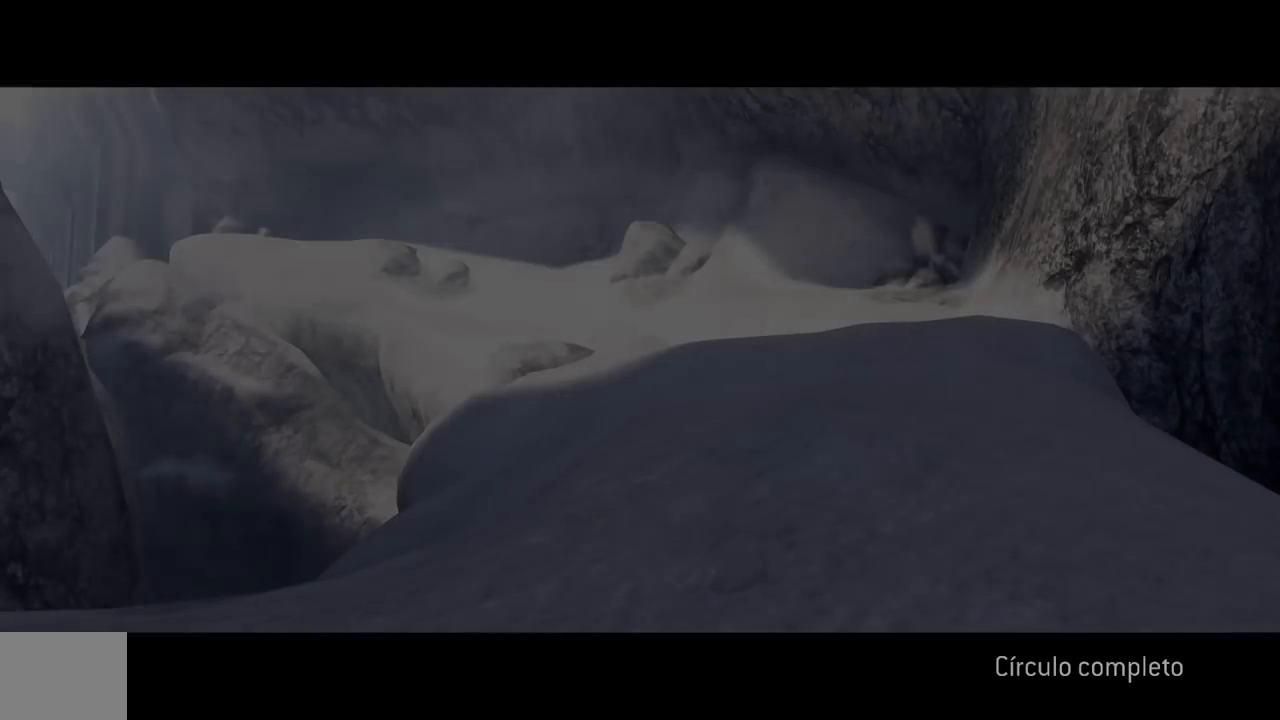
{"buttons": [], "left_stick": "center", "right_stick": "center", "events": [[200, "left_stick", "center"]]}
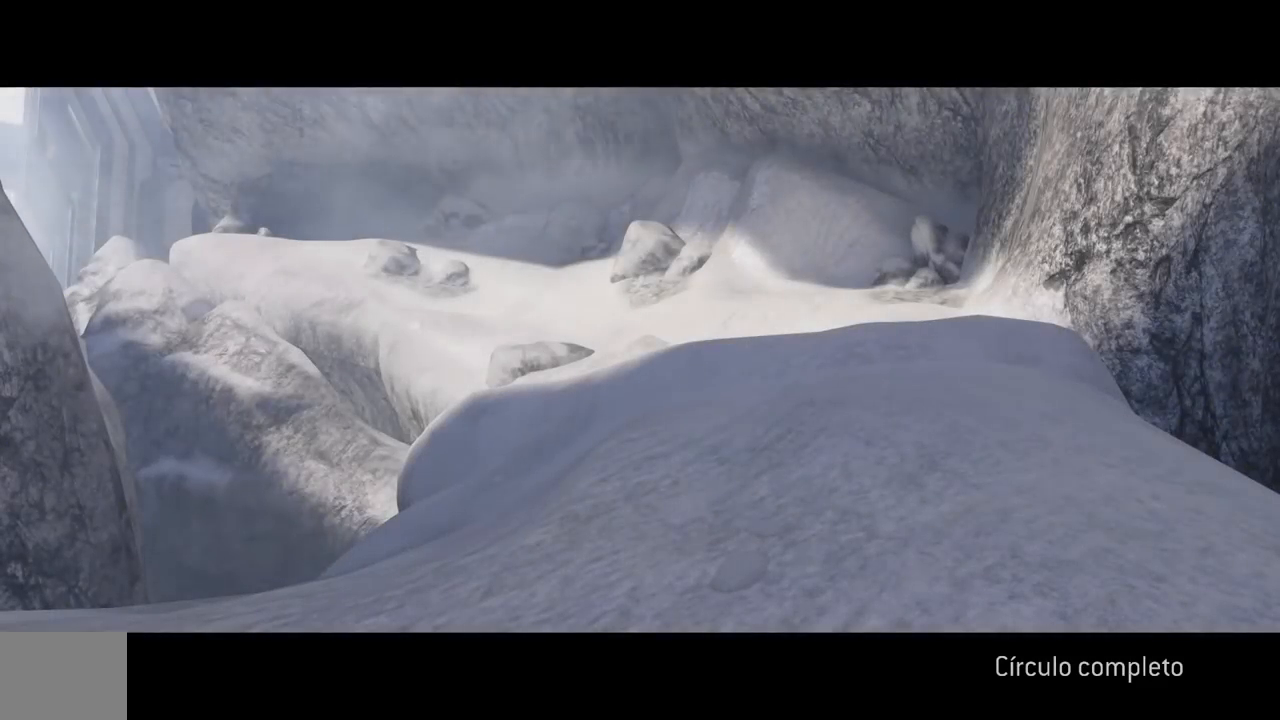
{"buttons": [], "left_stick": "center", "right_stick": "center", "events": []}
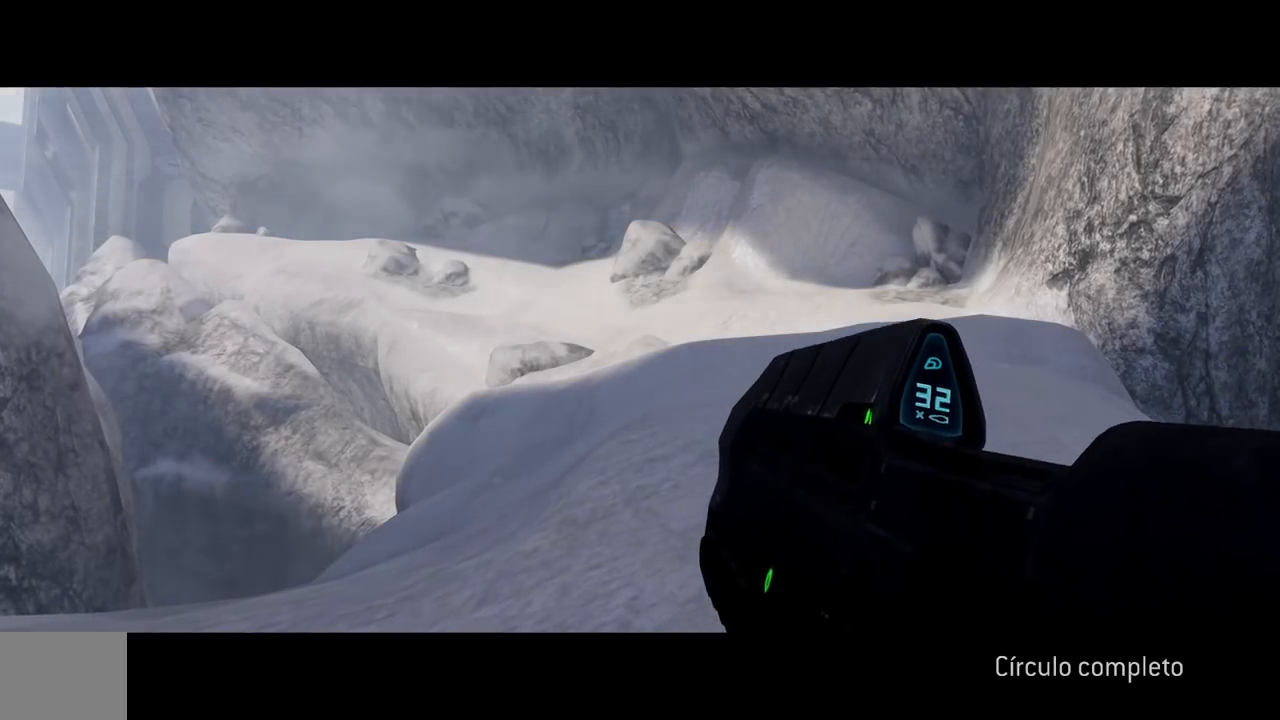
{"buttons": [], "left_stick": "center", "right_stick": "center", "events": []}
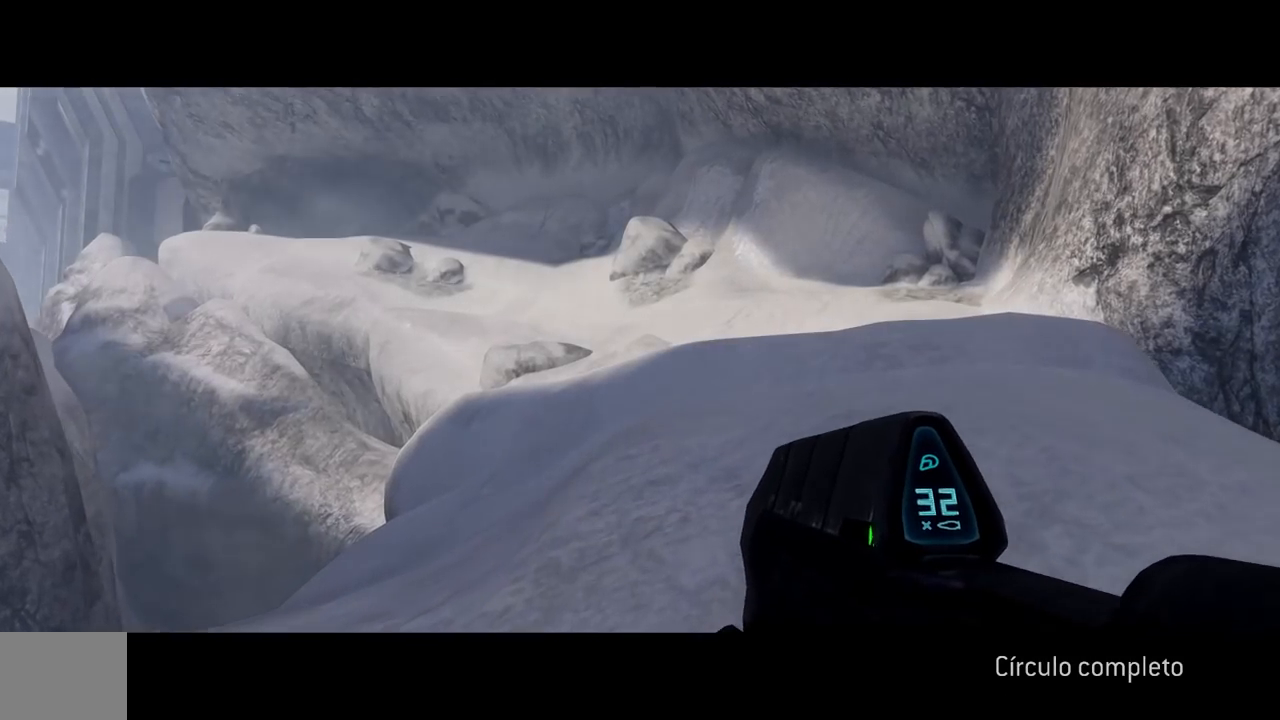
{"buttons": [], "left_stick": "center", "right_stick": "center", "events": []}